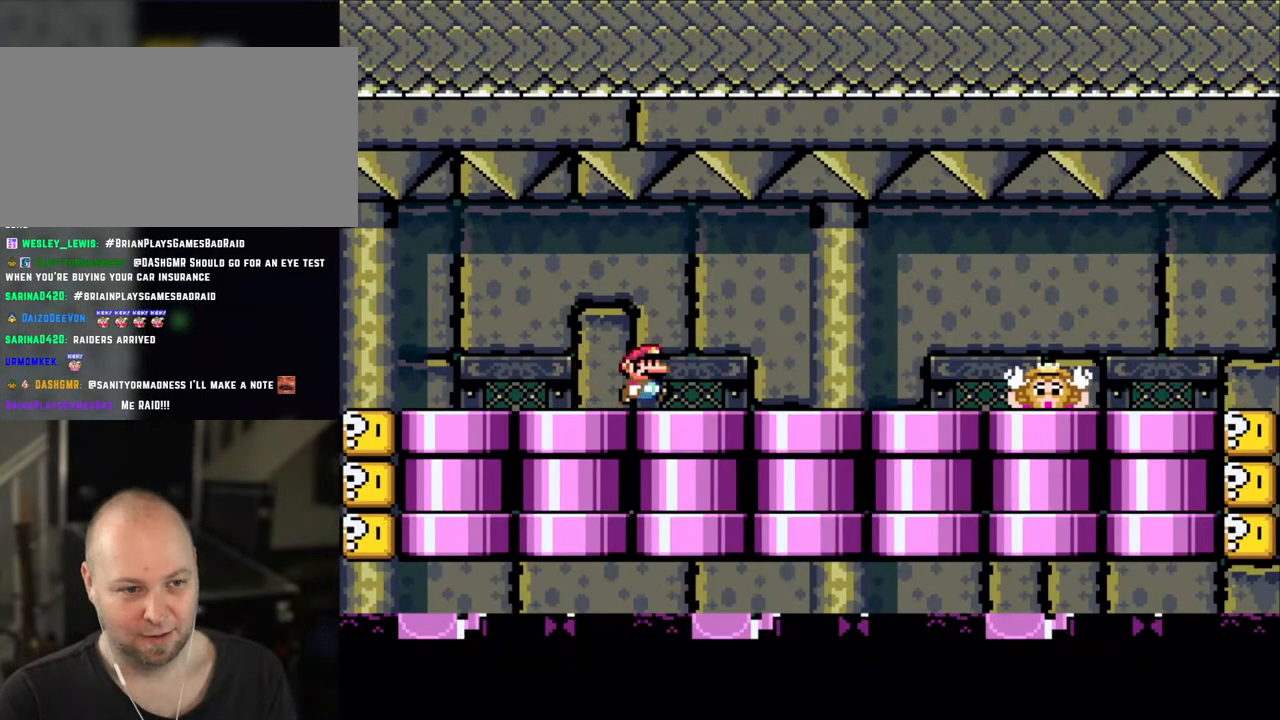
Gameplay with a controller (Nintendo layout); each line is a JSON object with the inputs held at the frame after it. "events" lists button and stick changes between this image and that frame as [ms after this image, input, new state], when the widget could be followed in between. Not read: L3 R3.
{"buttons": ["X", "DPAD_RIGHT"], "events": [[150, "DPAD_LEFT", "down"], [150, "DPAD_RIGHT", "up"], [283, "DPAD_LEFT", "up"], [383, "A", "down"], [400, "A", "up"], [450, "DPAD_RIGHT", "down"]]}
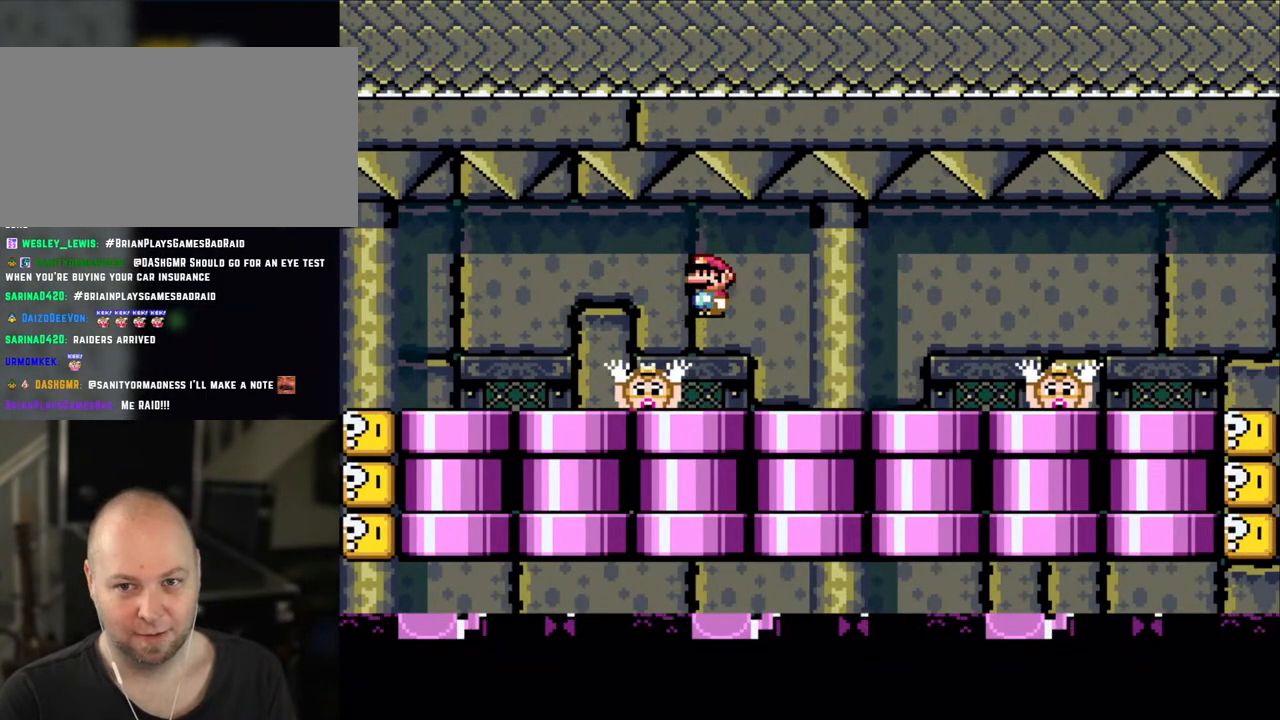
{"buttons": ["X"], "events": [[83, "DPAD_RIGHT", "up"], [133, "DPAD_LEFT", "down"], [250, "DPAD_LEFT", "up"], [383, "A", "down"], [400, "DPAD_RIGHT", "down"], [450, "A", "up"], [500, "DPAD_RIGHT", "up"]]}
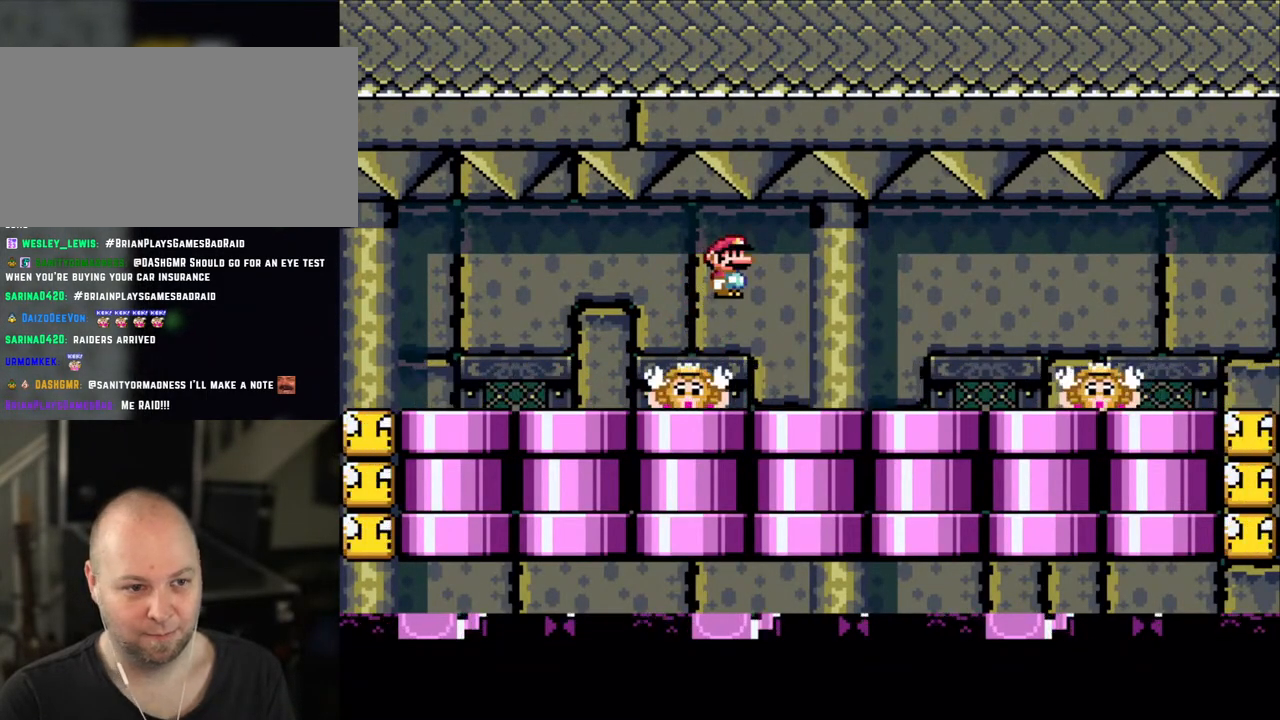
{"buttons": ["X", "DPAD_RIGHT"], "events": [[100, "DPAD_LEFT", "down"], [250, "DPAD_LEFT", "up"], [400, "A", "down"], [483, "A", "up"], [500, "DPAD_RIGHT", "down"]]}
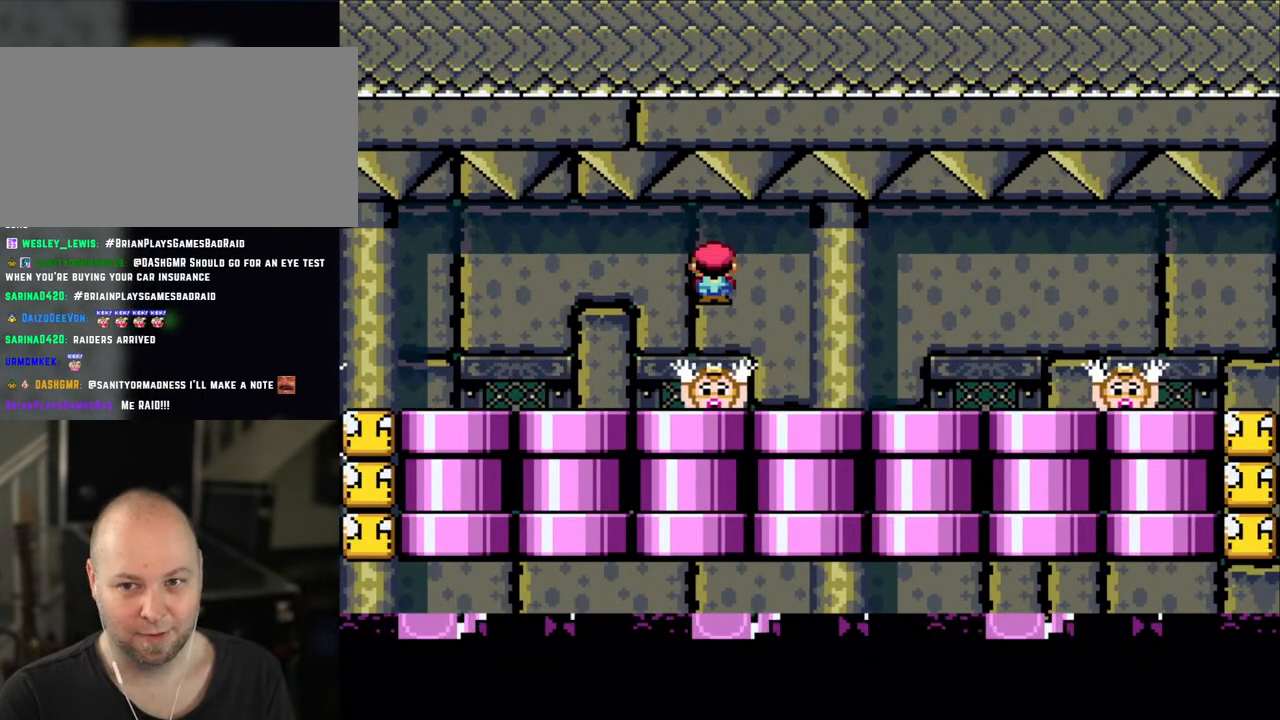
{"buttons": ["X", "DPAD_RIGHT"], "events": [[100, "DPAD_RIGHT", "up"], [200, "DPAD_LEFT", "down"], [283, "DPAD_LEFT", "up"], [450, "A", "down"], [483, "DPAD_RIGHT", "down"], [500, "A", "up"]]}
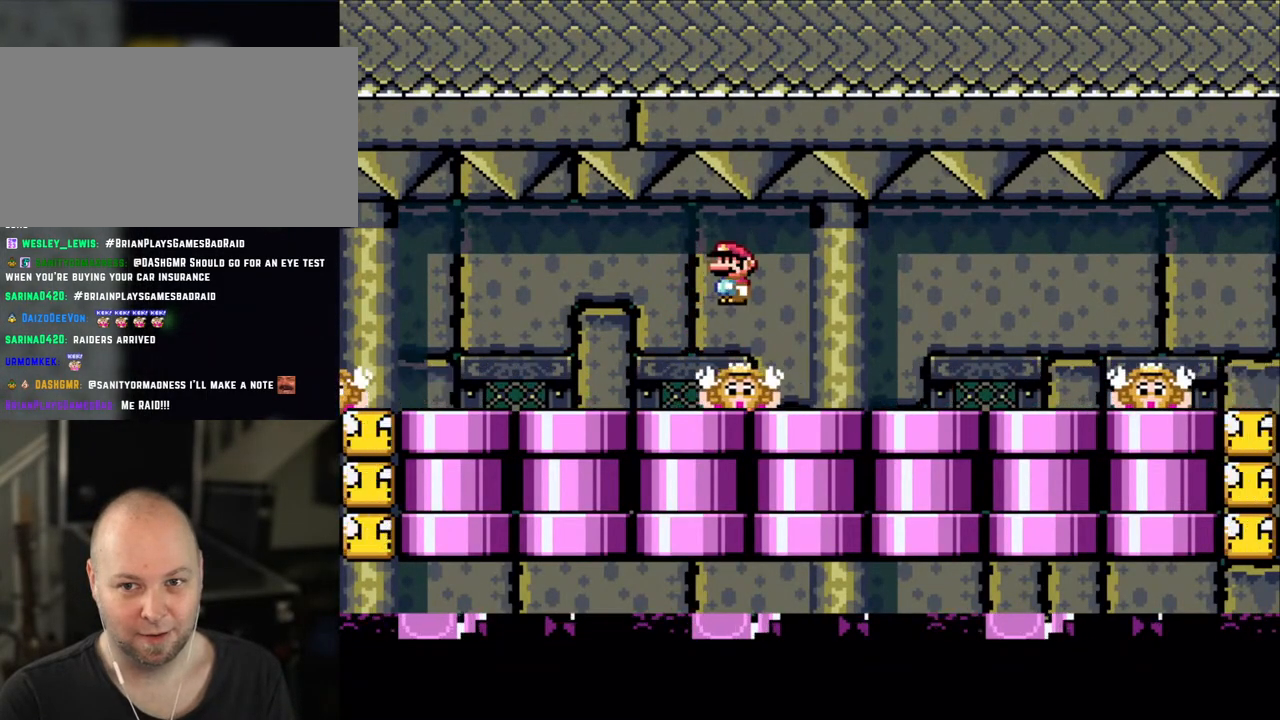
{"buttons": ["A", "X", "DPAD_RIGHT"], "events": [[100, "DPAD_RIGHT", "up"], [200, "DPAD_LEFT", "down"], [350, "DPAD_LEFT", "up"], [483, "A", "down"], [483, "DPAD_RIGHT", "down"]]}
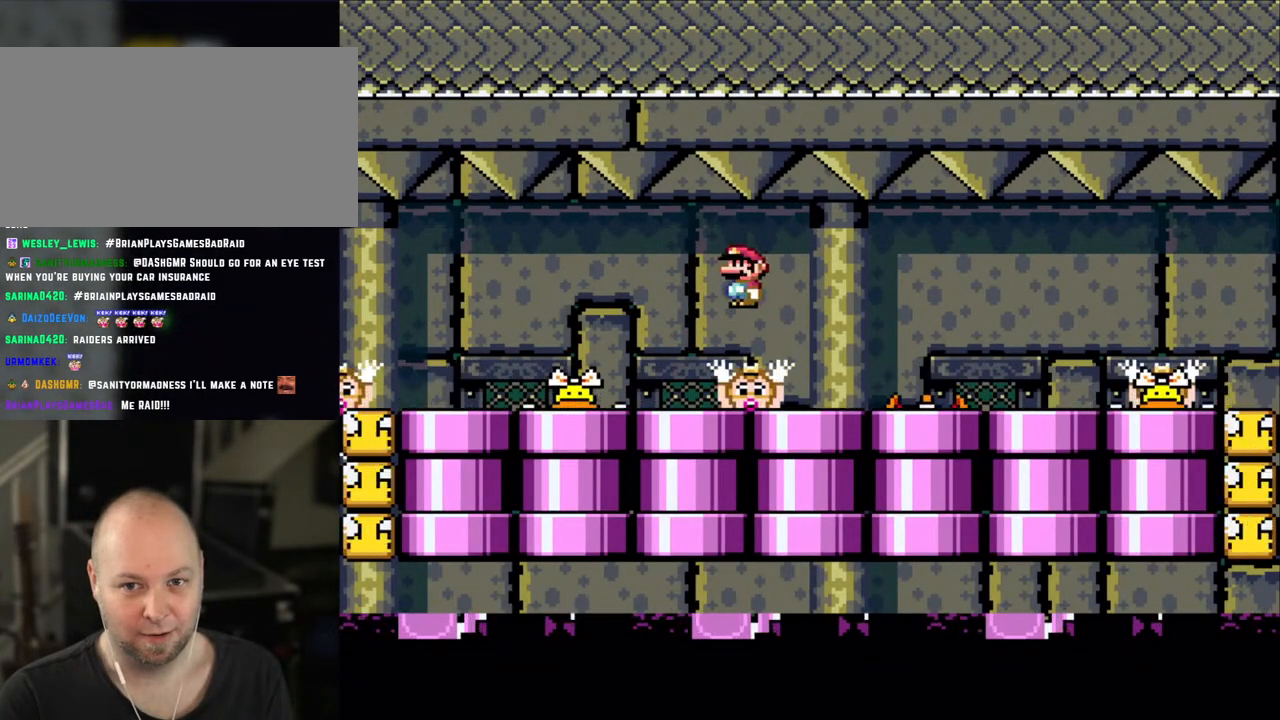
{"buttons": ["A", "X", "DPAD_RIGHT"], "events": [[50, "A", "up"], [150, "DPAD_RIGHT", "up"], [283, "DPAD_LEFT", "down"], [433, "DPAD_LEFT", "up"], [483, "A", "down"], [500, "DPAD_RIGHT", "down"]]}
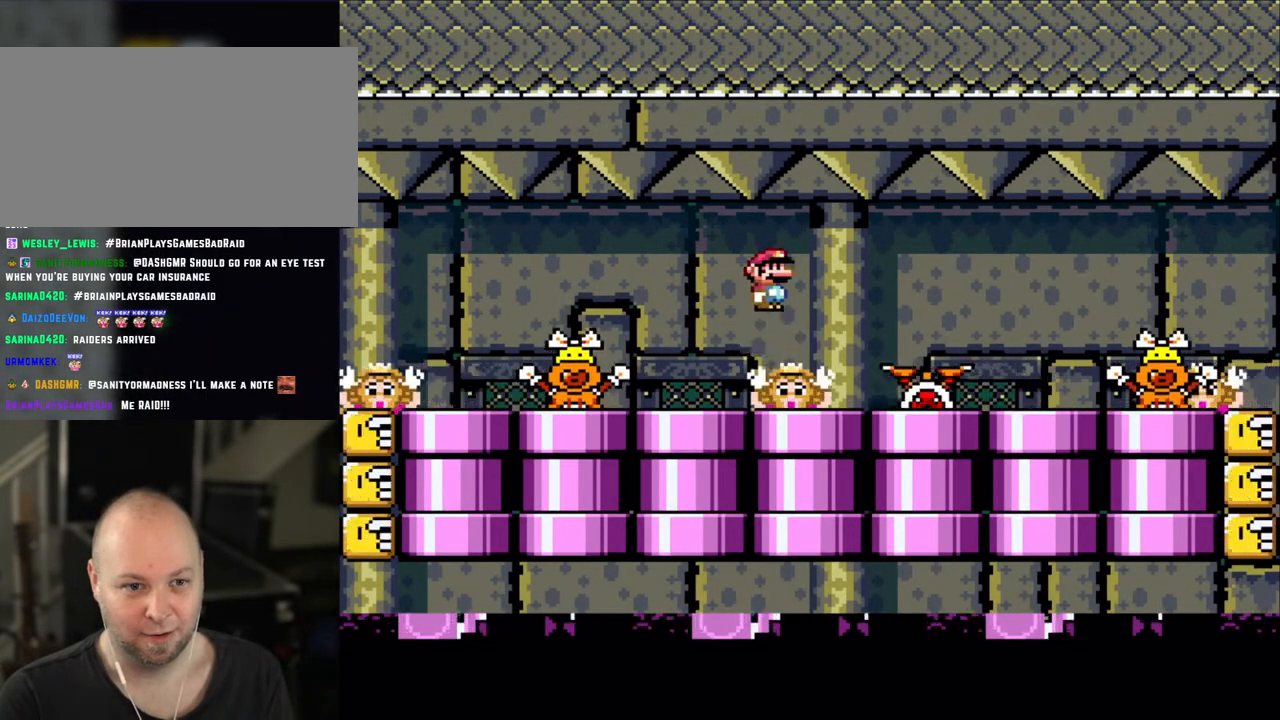
{"buttons": ["A", "X", "DPAD_RIGHT"], "events": [[50, "A", "up"], [150, "DPAD_RIGHT", "up"], [183, "DPAD_LEFT", "down"], [283, "DPAD_LEFT", "up"], [400, "DPAD_RIGHT", "down"], [483, "A", "down"]]}
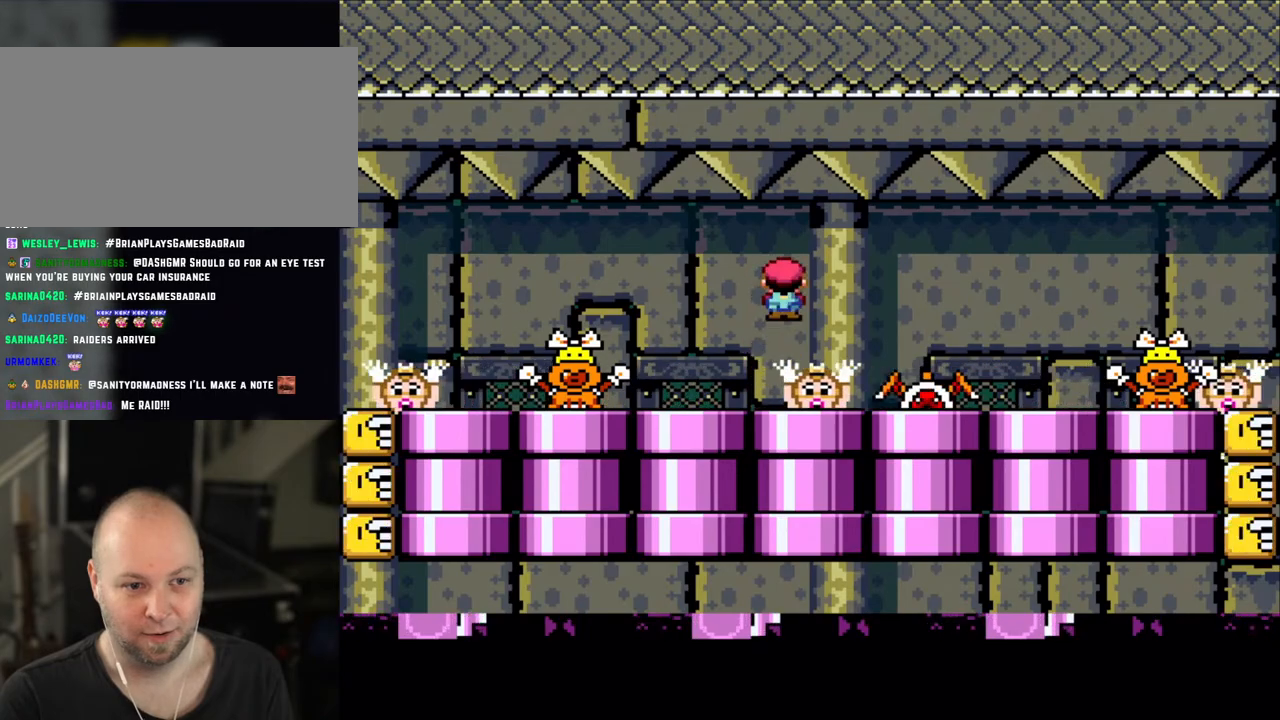
{"buttons": ["A", "X", "DPAD_LEFT"], "events": [[50, "A", "up"], [50, "DPAD_RIGHT", "up"], [100, "DPAD_LEFT", "down"], [100, "X", "up"], [183, "X", "down"], [250, "DPAD_LEFT", "up"], [333, "DPAD_RIGHT", "down"], [500, "A", "down"], [500, "DPAD_LEFT", "down"], [500, "DPAD_RIGHT", "up"]]}
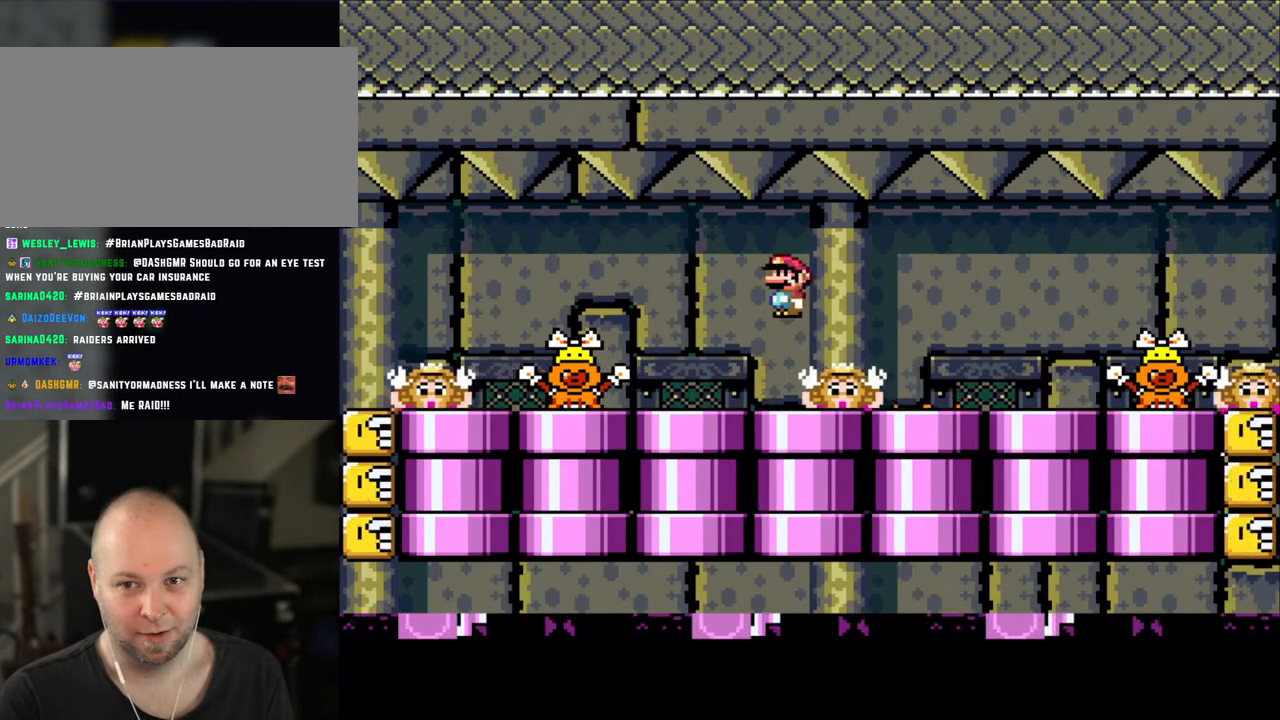
{"buttons": ["X"], "events": [[100, "A", "up"], [100, "DPAD_LEFT", "up"], [200, "DPAD_RIGHT", "down"], [350, "DPAD_RIGHT", "up"], [400, "DPAD_LEFT", "down"], [500, "DPAD_LEFT", "up"]]}
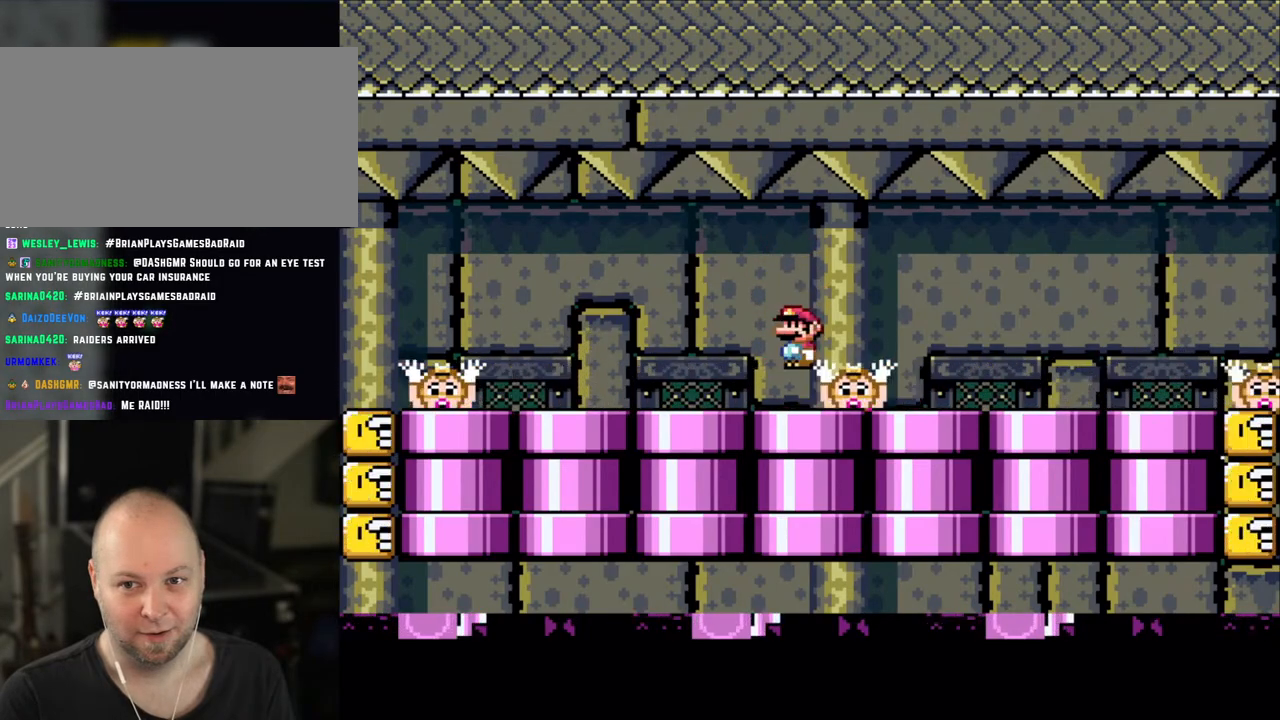
{"buttons": ["X"], "events": [[83, "A", "down"], [183, "A", "up"], [183, "DPAD_RIGHT", "down"], [300, "DPAD_RIGHT", "up"], [383, "DPAD_LEFT", "down"], [450, "DPAD_LEFT", "up"]]}
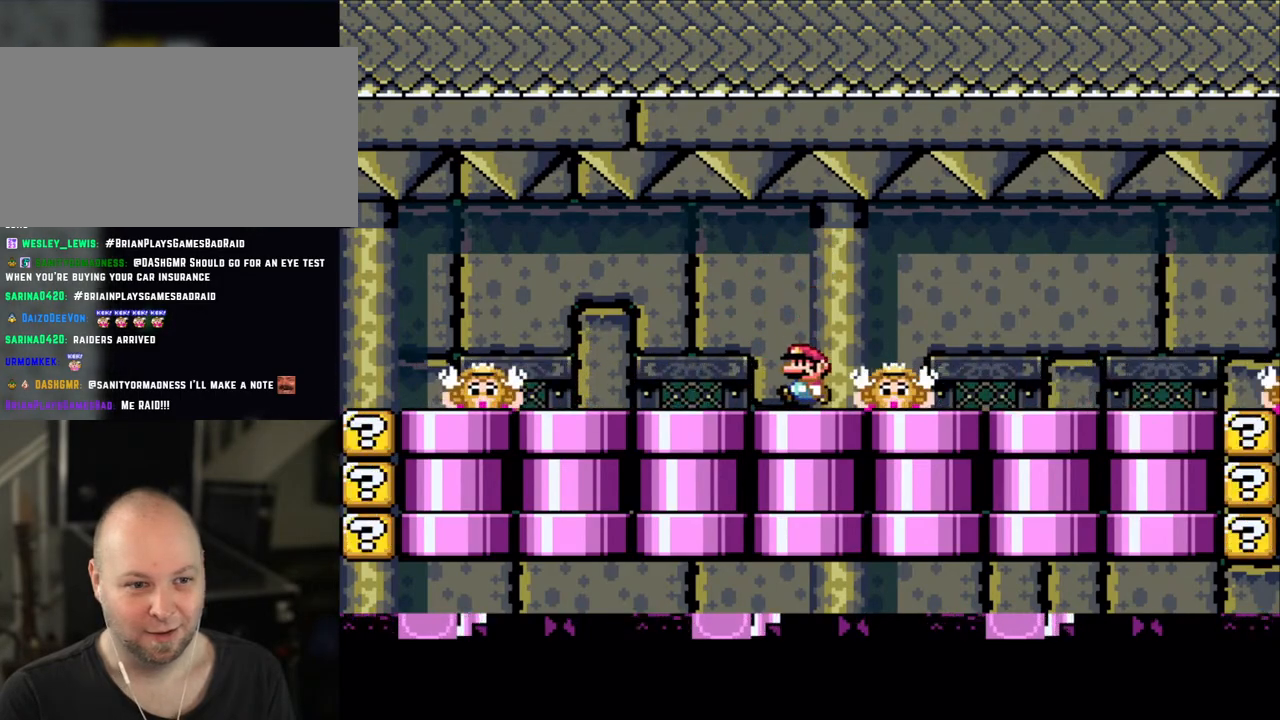
{"buttons": ["X"], "events": [[150, "A", "down"], [283, "A", "up"]]}
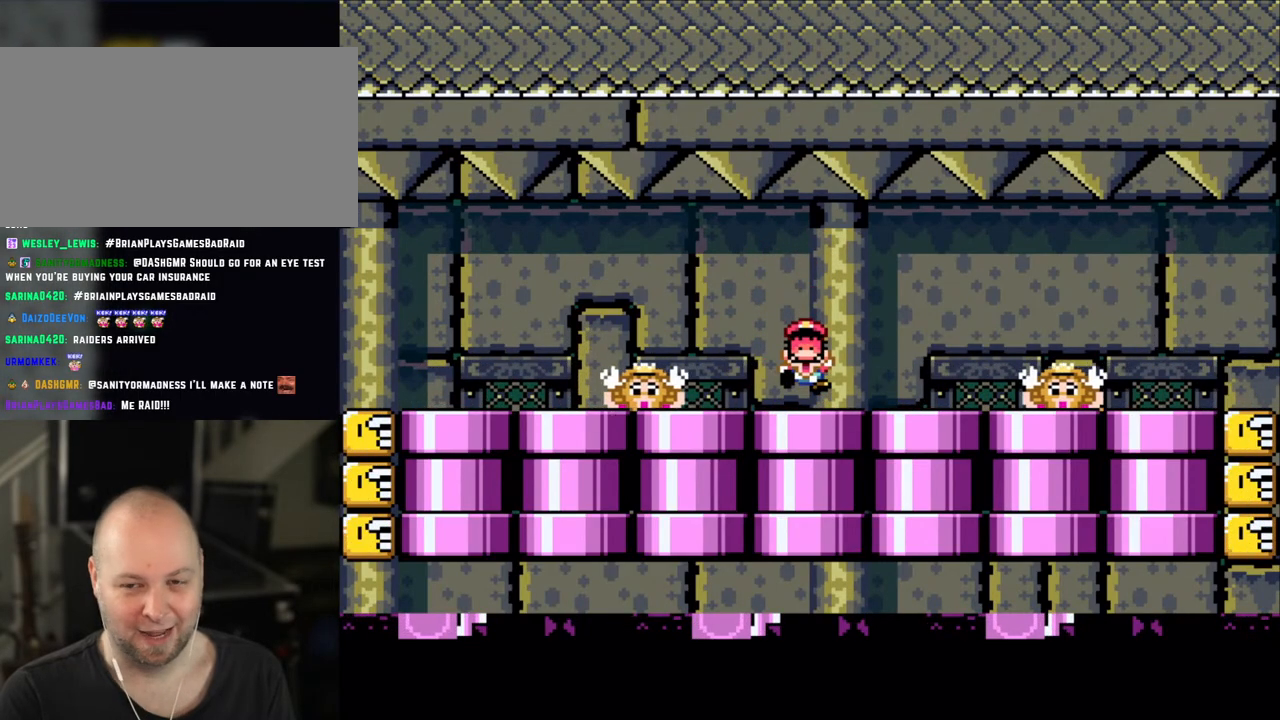
{"buttons": ["X"], "events": [[50, "X", "up"], [83, "X", "down"], [133, "A", "down"], [250, "A", "up"], [250, "X", "up"], [350, "X", "down"], [383, "A", "down"], [500, "A", "up"]]}
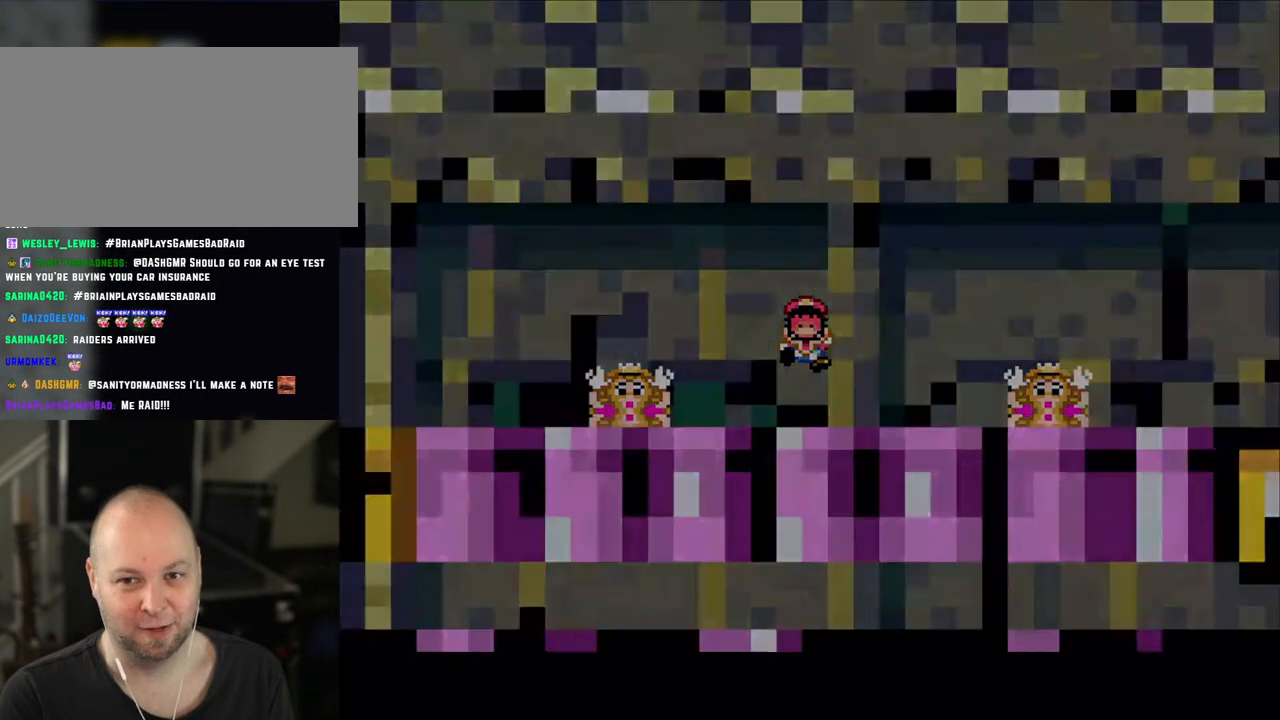
{"buttons": ["X"], "events": [[50, "X", "up"], [100, "X", "down"]]}
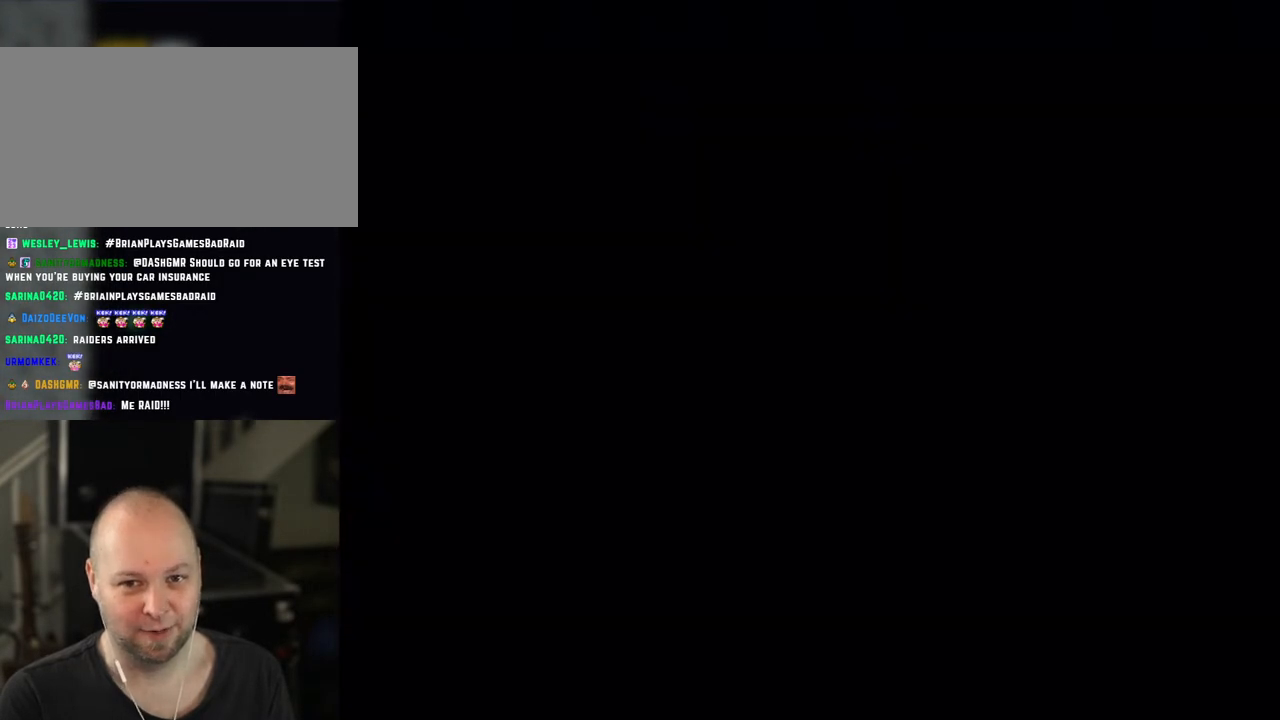
{"buttons": ["X"], "events": []}
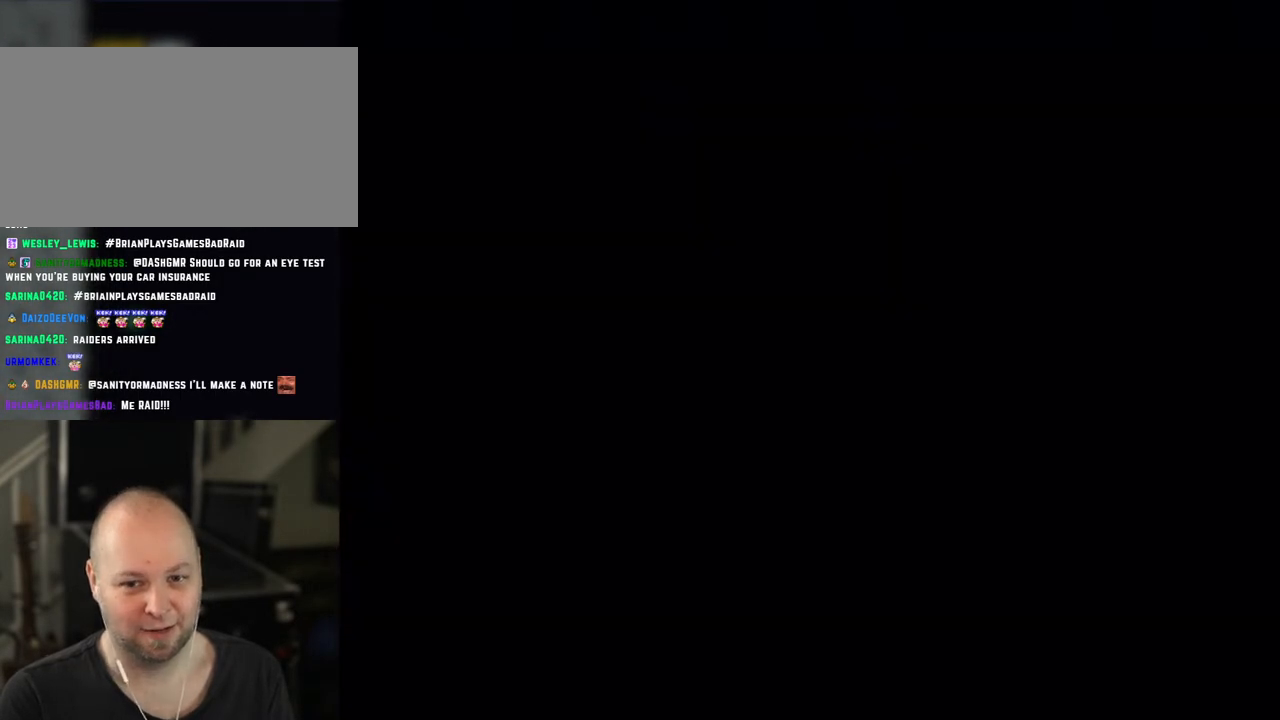
{"buttons": ["X"], "events": []}
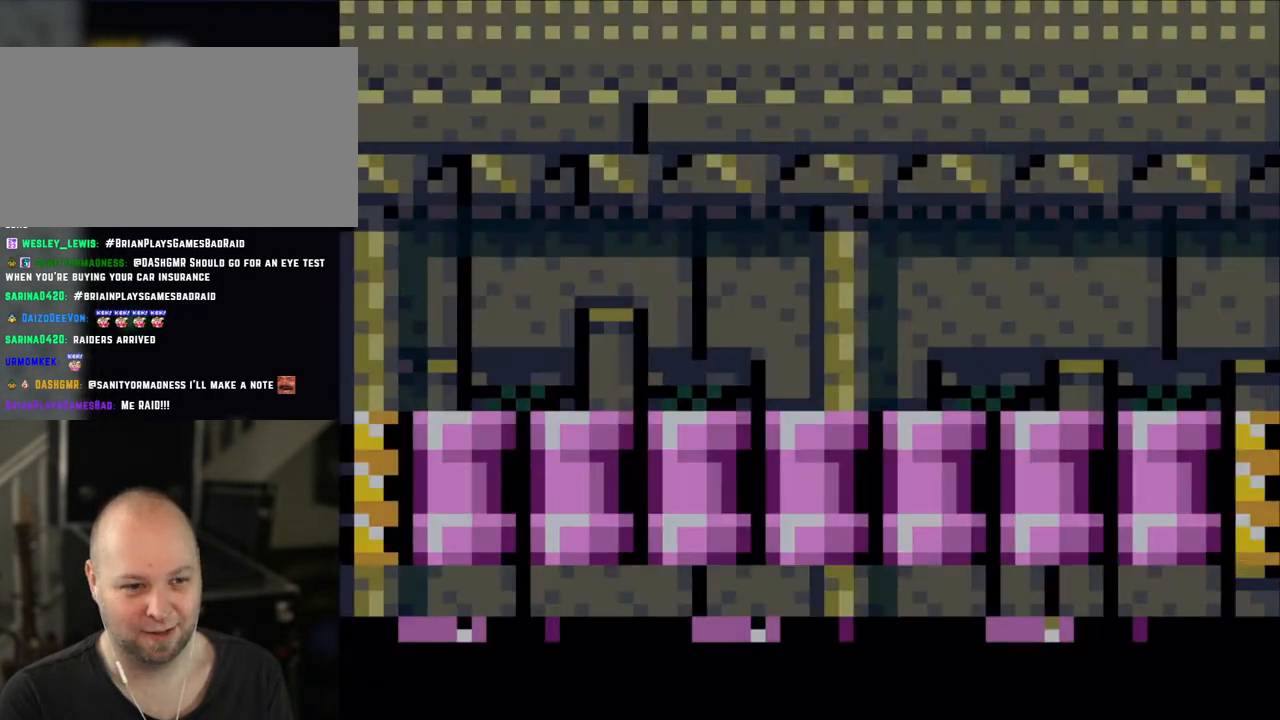
{"buttons": ["X", "DPAD_RIGHT"], "events": [[433, "DPAD_RIGHT", "down"]]}
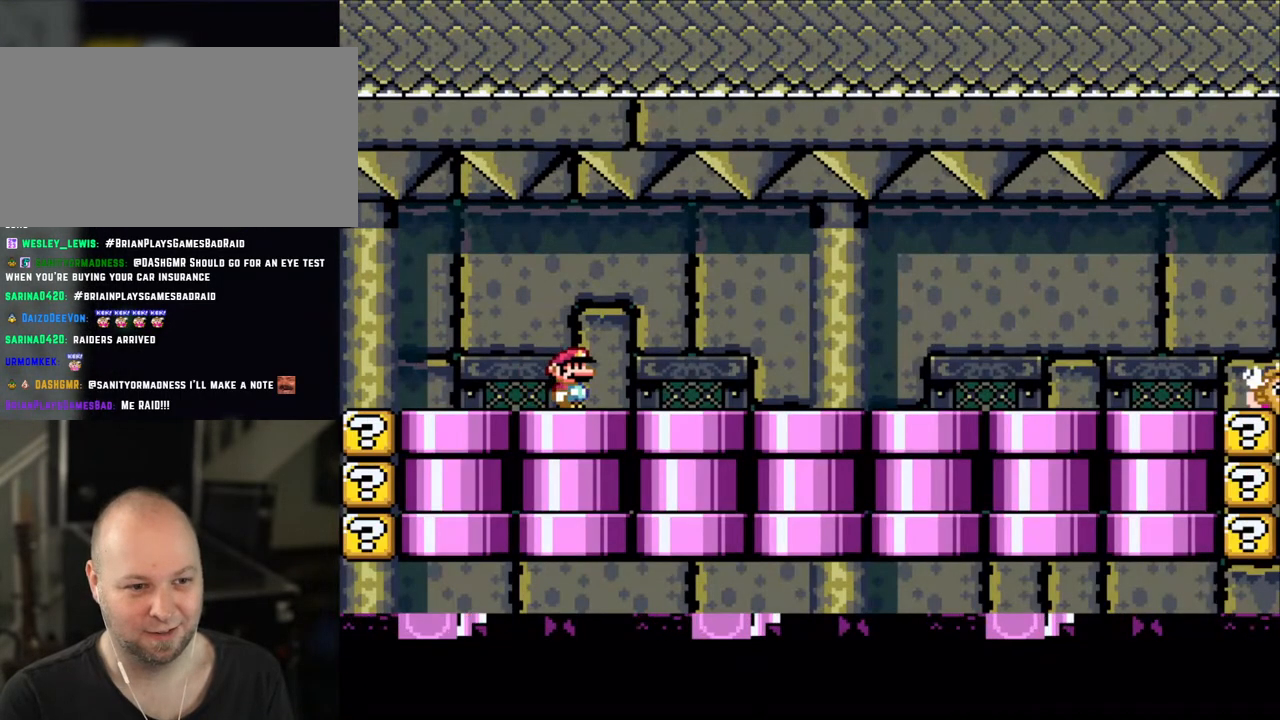
{"buttons": ["X"], "events": [[333, "DPAD_RIGHT", "up"], [350, "DPAD_LEFT", "down"], [500, "DPAD_LEFT", "up"]]}
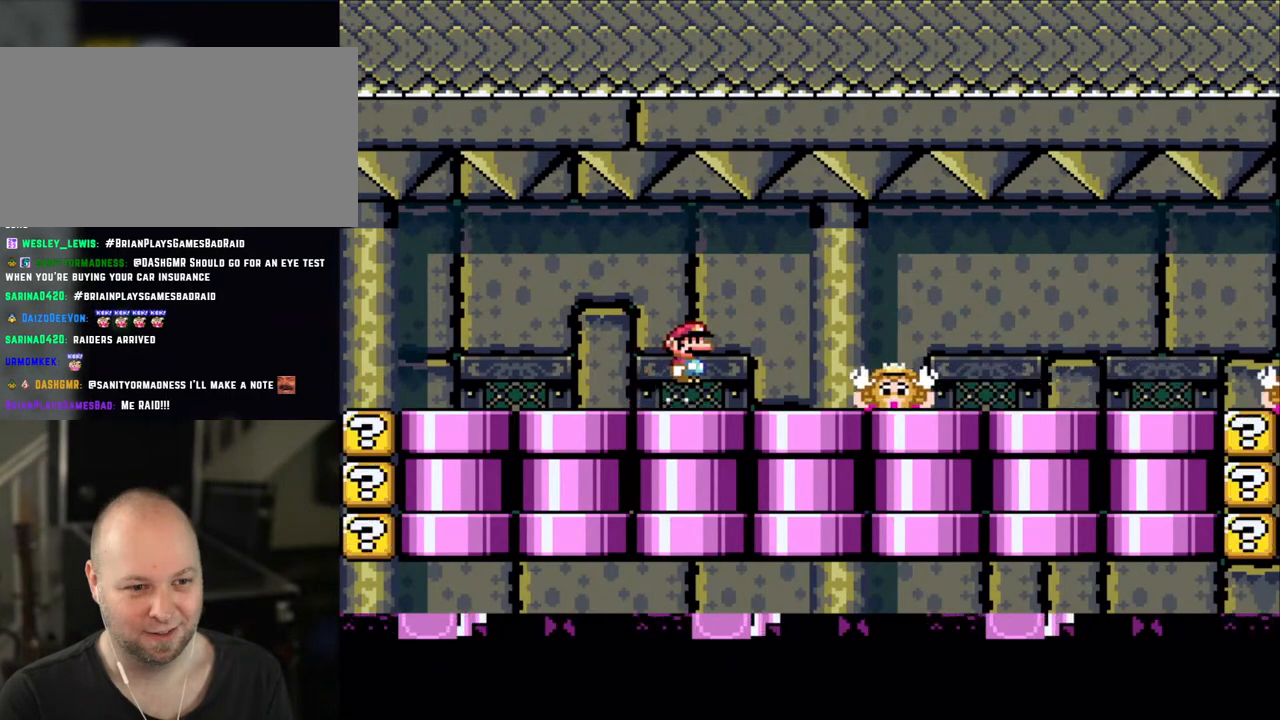
{"buttons": ["X"], "events": [[100, "A", "down"], [150, "A", "up"]]}
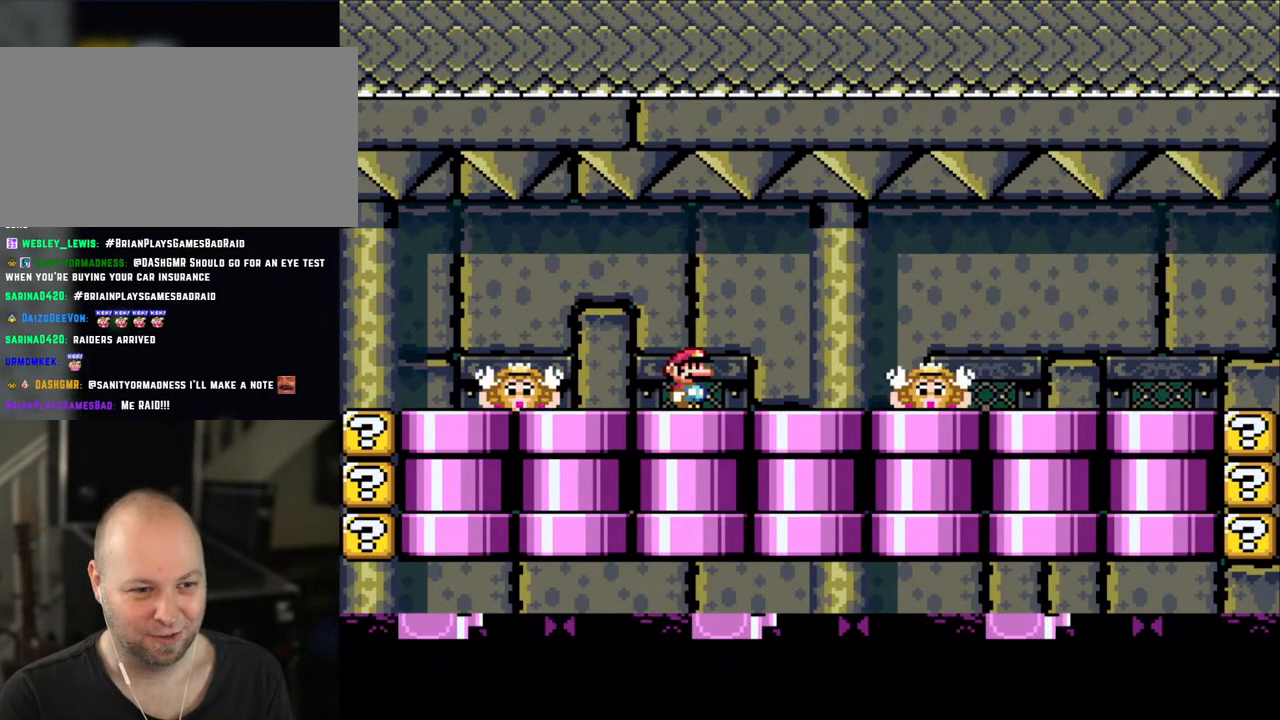
{"buttons": ["X"], "events": [[150, "A", "down"], [233, "A", "up"]]}
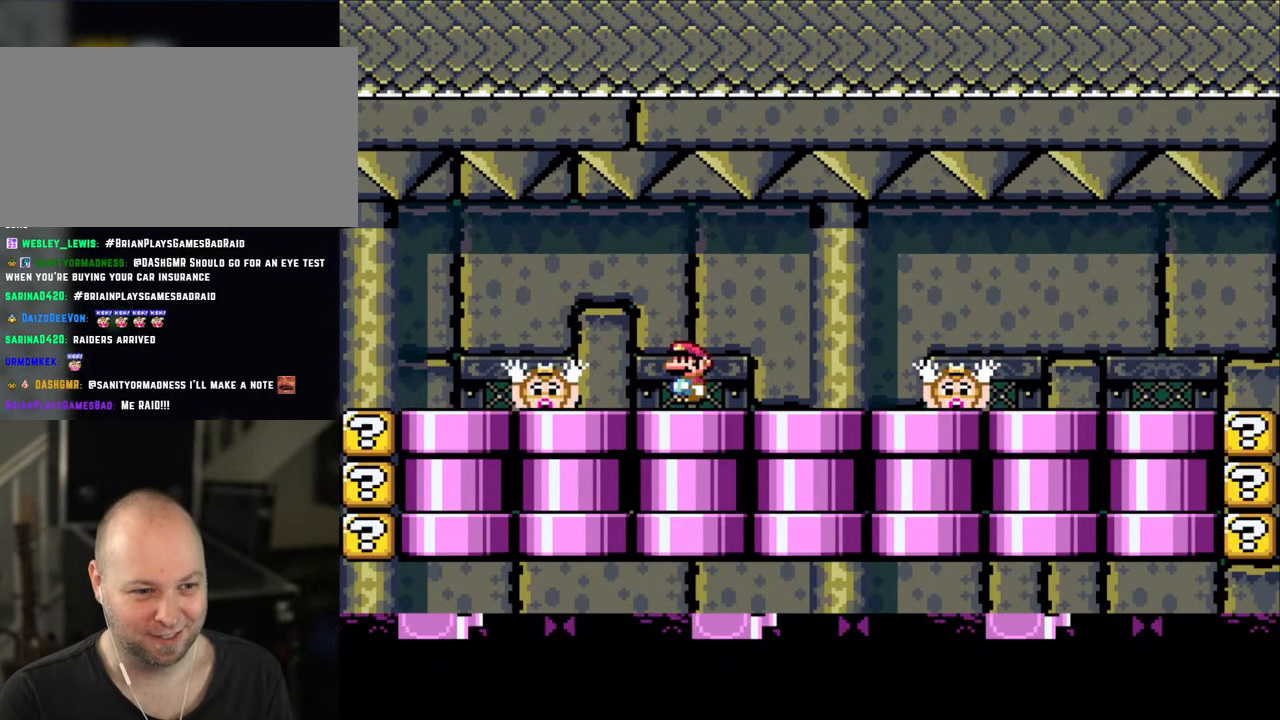
{"buttons": ["X"], "events": [[150, "A", "down"], [250, "A", "up"]]}
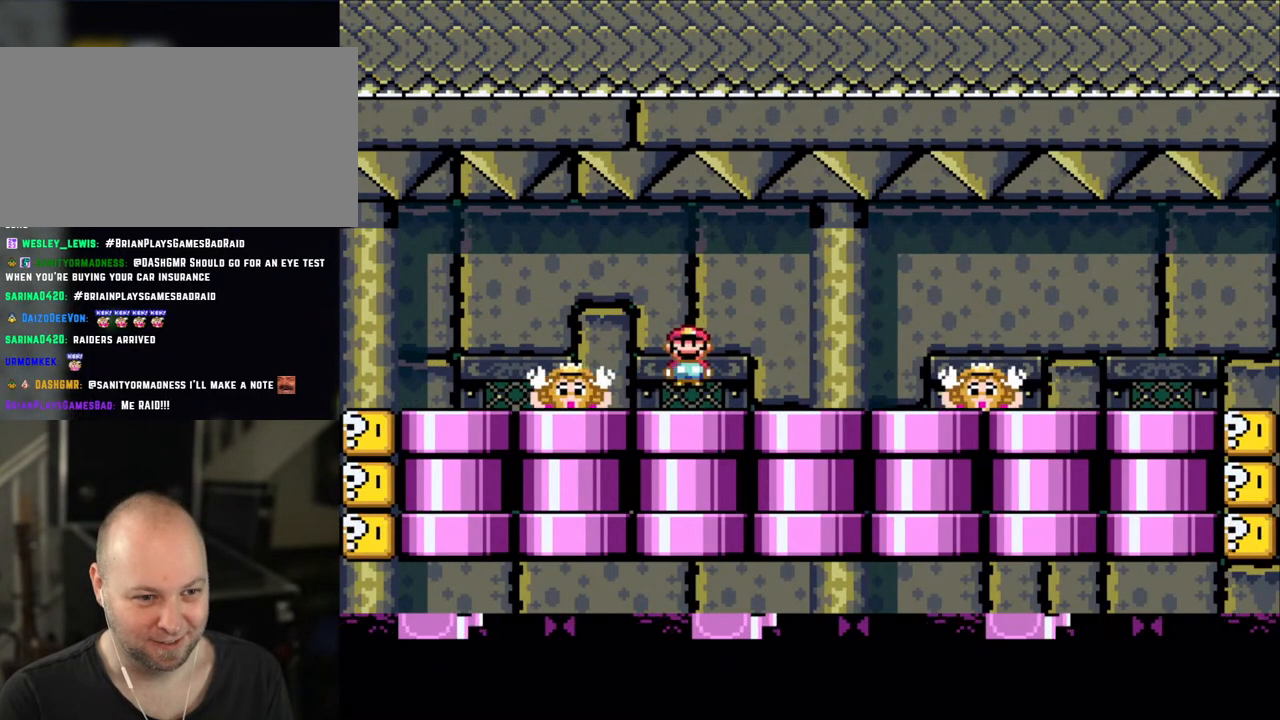
{"buttons": ["X"], "events": [[250, "A", "down"], [333, "A", "up"]]}
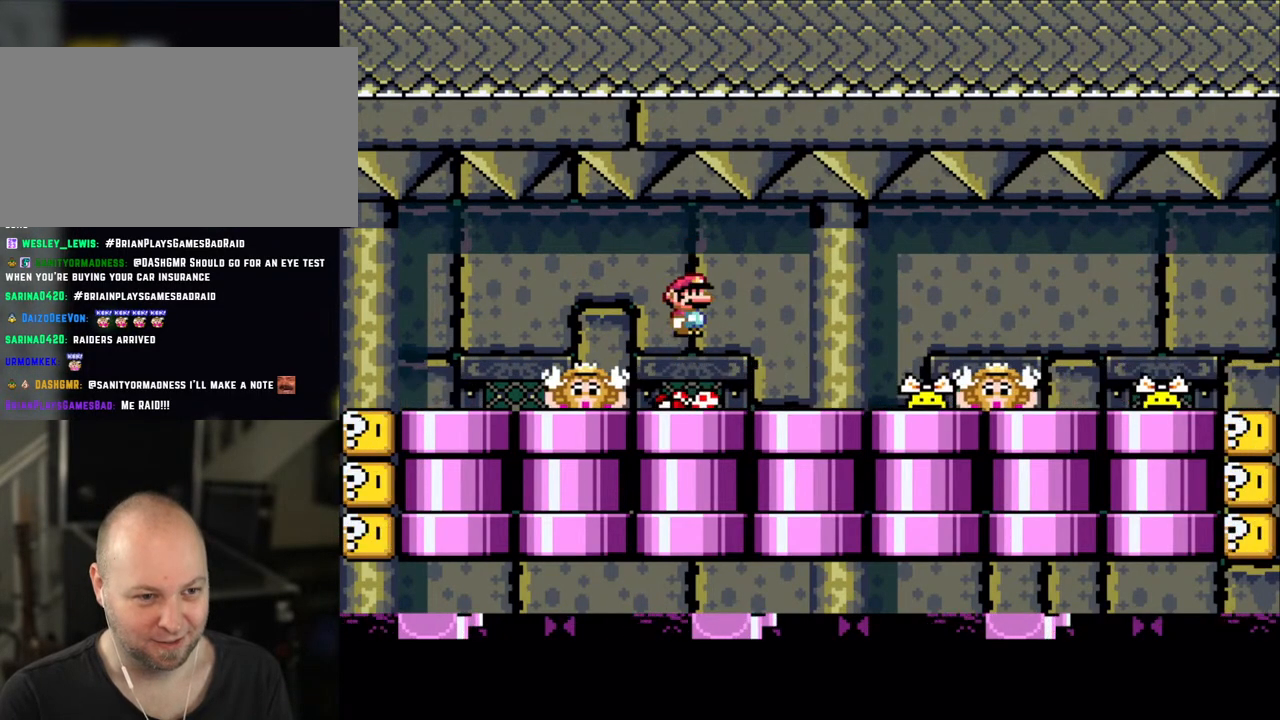
{"buttons": ["A", "X"], "events": [[300, "A", "down"], [400, "A", "up"], [483, "A", "down"]]}
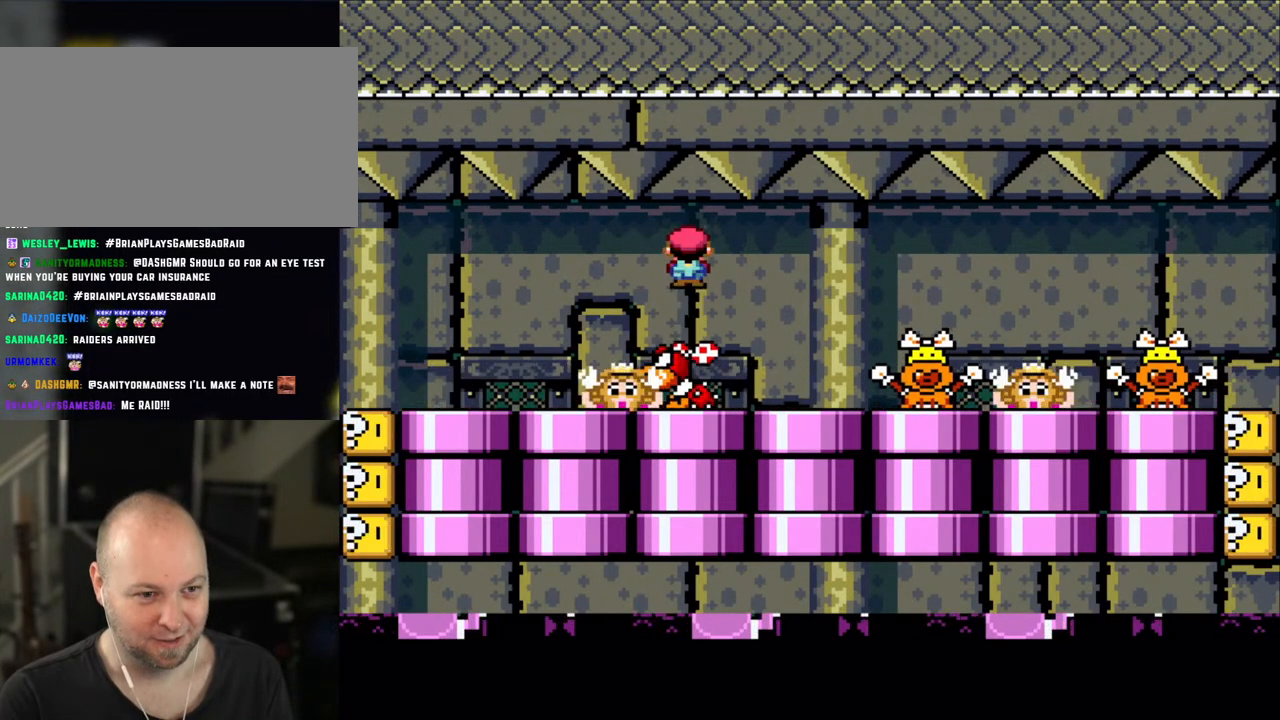
{"buttons": ["X"]}
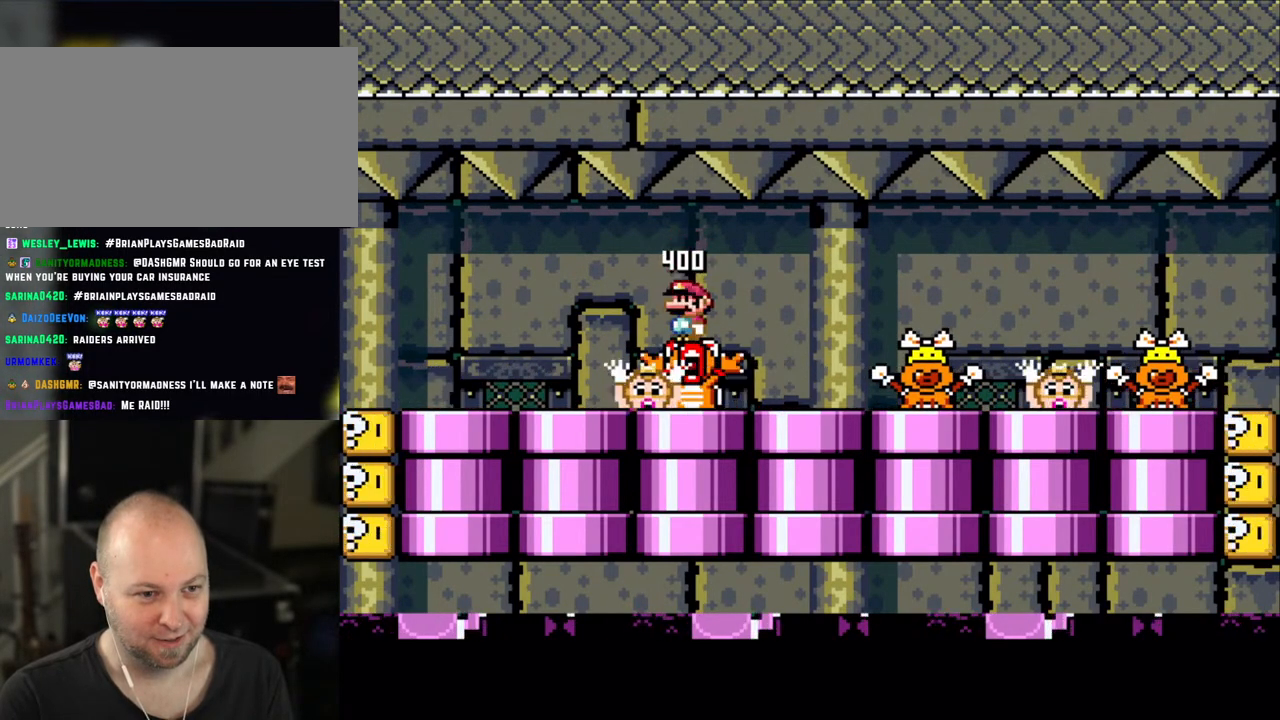
{"buttons": ["X"], "events": [[350, "A", "down"], [433, "A", "up"]]}
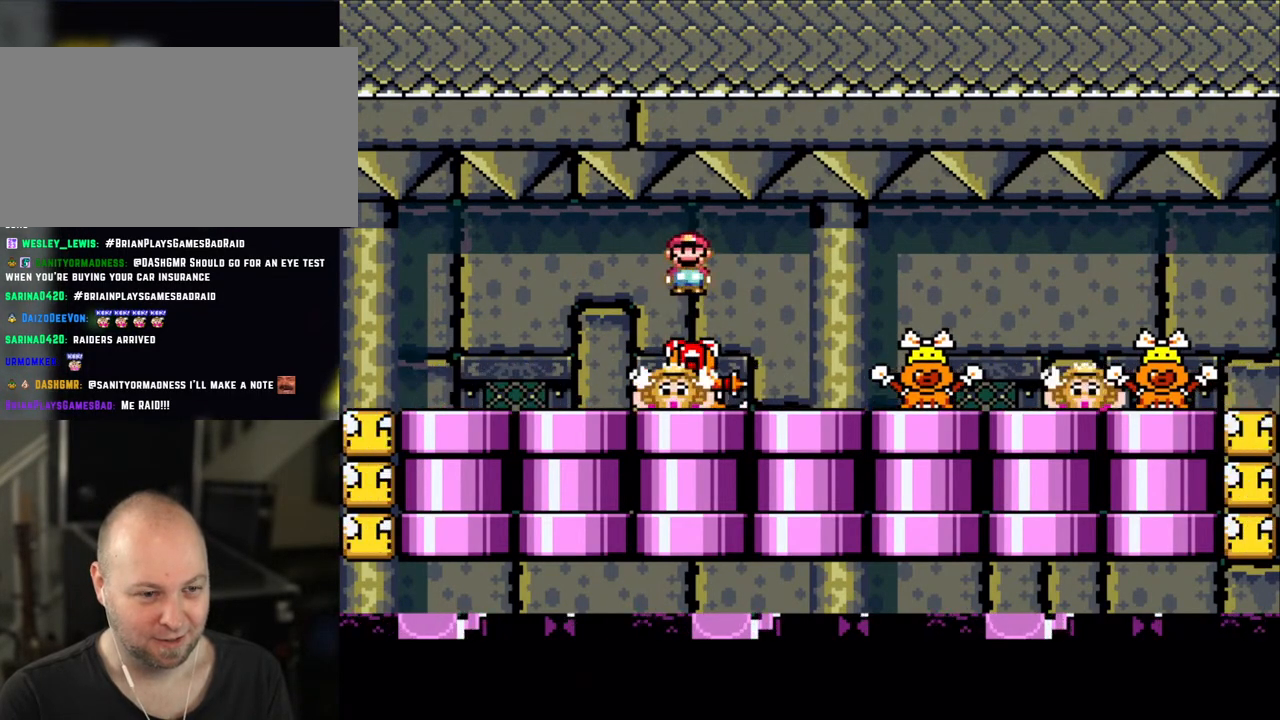
{"buttons": ["X"], "events": [[383, "A", "down"], [483, "A", "up"]]}
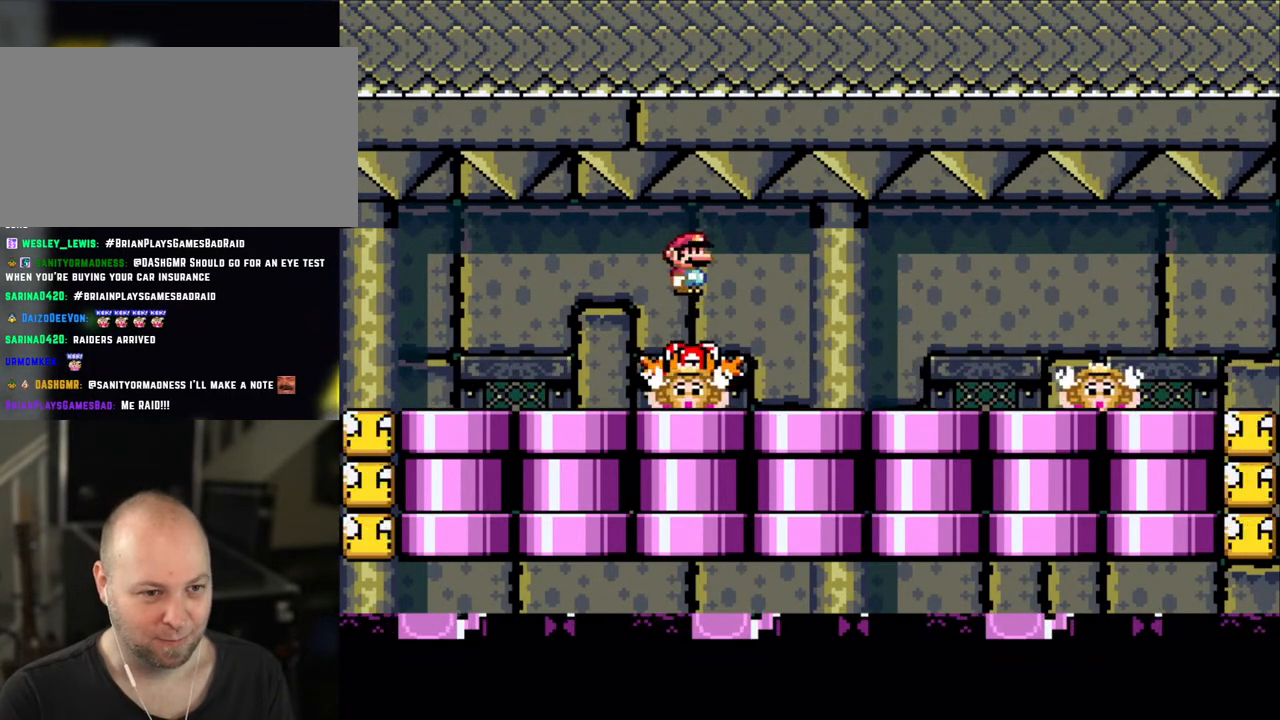
{"buttons": ["A", "X"], "events": [[400, "A", "down"]]}
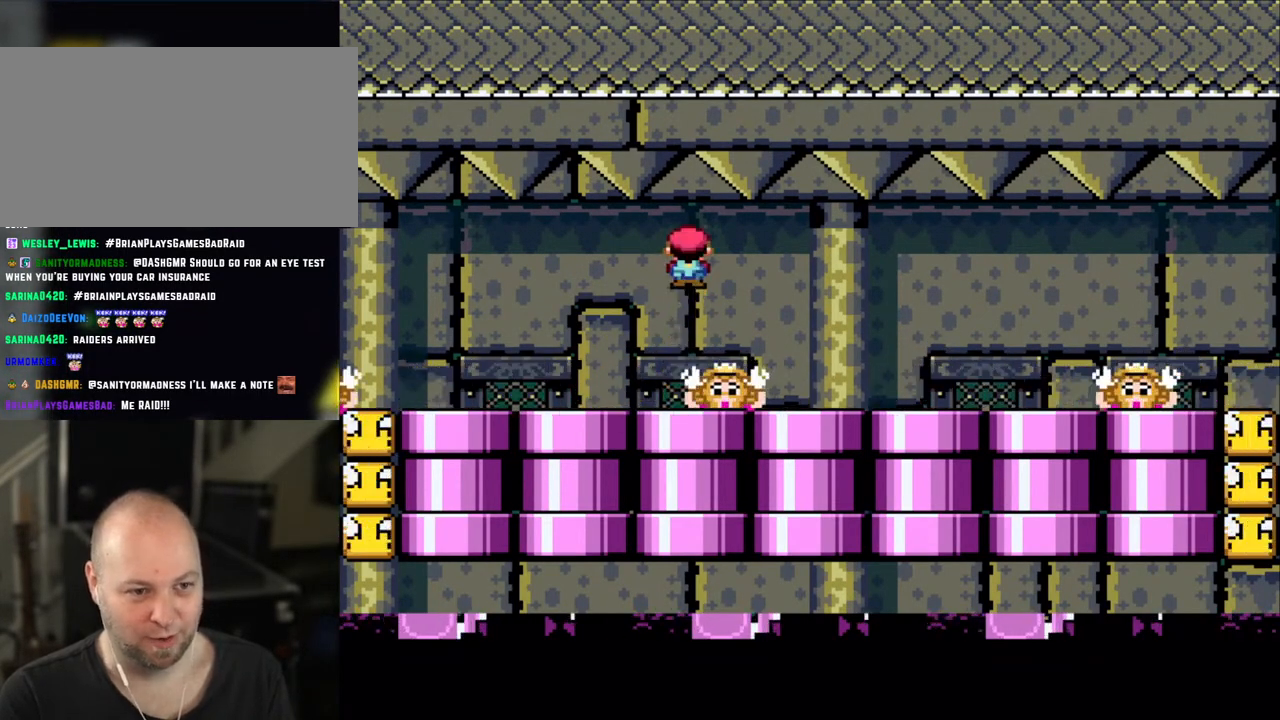
{"buttons": ["A", "X"], "events": [[33, "A", "up"], [450, "A", "down"]]}